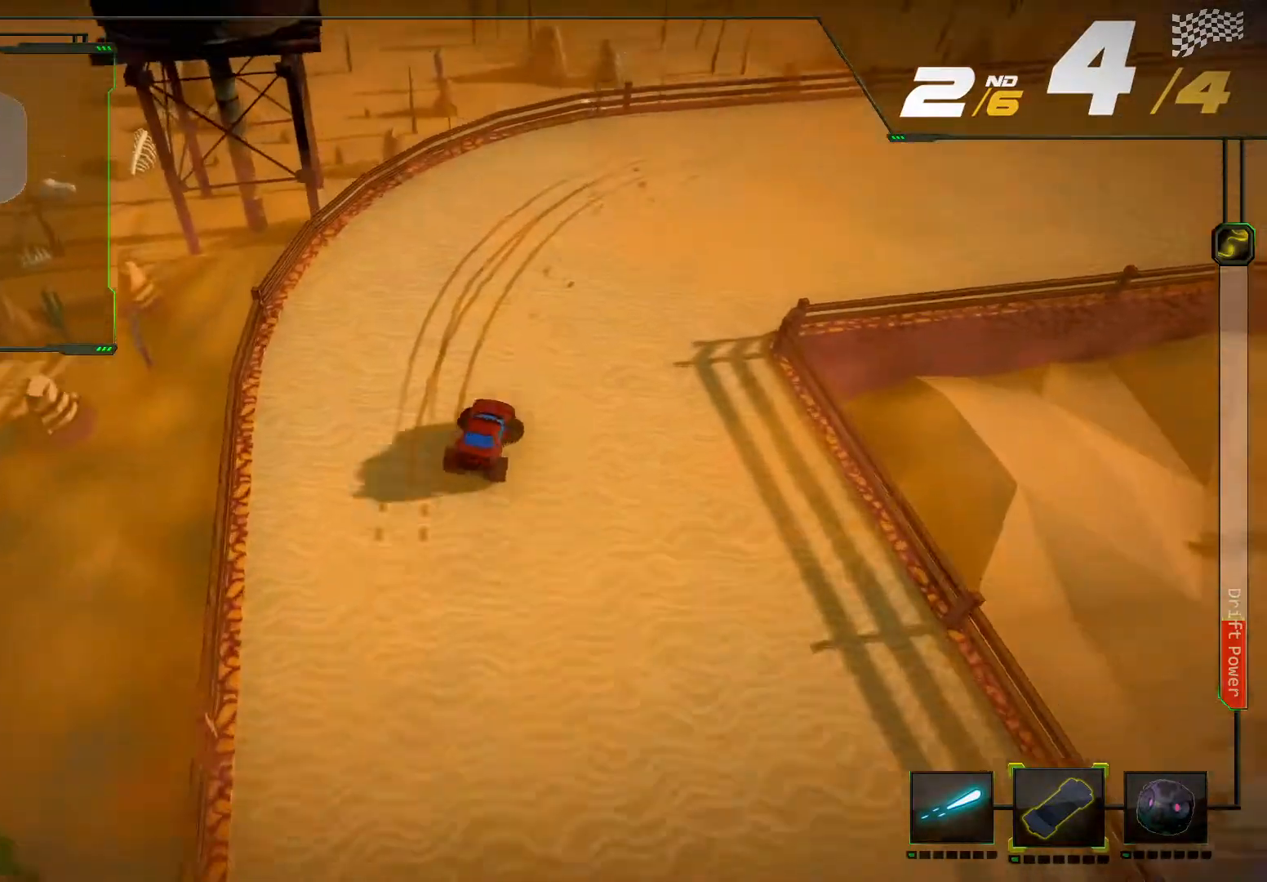
Gameplay with a controller (Xbox layout); each line is a JSON object with the inputs held at the frame after it. "events" lists button and stick changes between this image and that frame as [ms after this image, input, new state], when the widget could be followed in between. Not read: L3 R3.
{"buttons": ["R2"], "left_stick": "center", "right_stick": "center", "events": [[167, "A", "up"], [300, "left_stick", "center"]]}
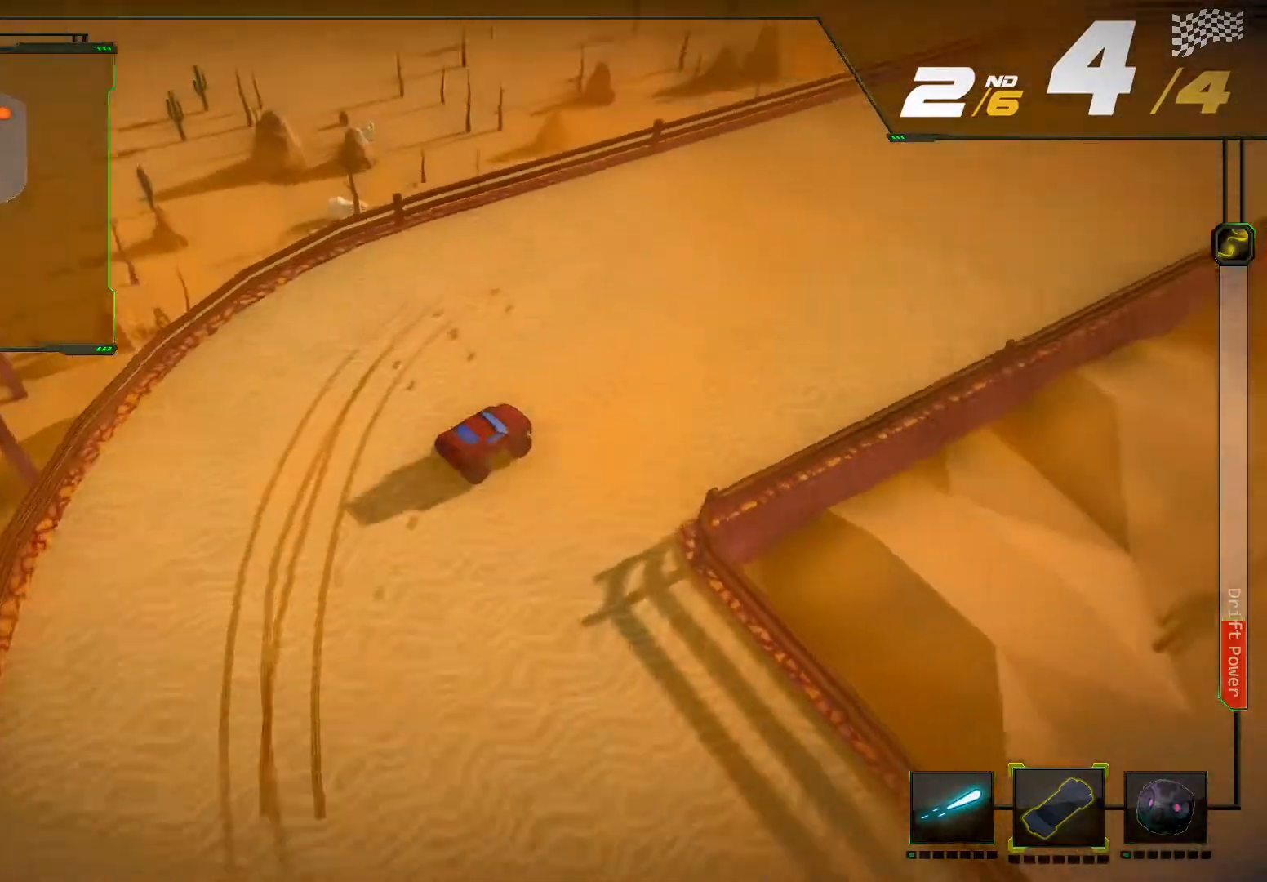
{"buttons": ["R2"], "left_stick": "center", "right_stick": "center", "events": [[67, "L2", "down"], [267, "left_stick", "right"], [467, "L2", "up"], [500, "left_stick", "center"]]}
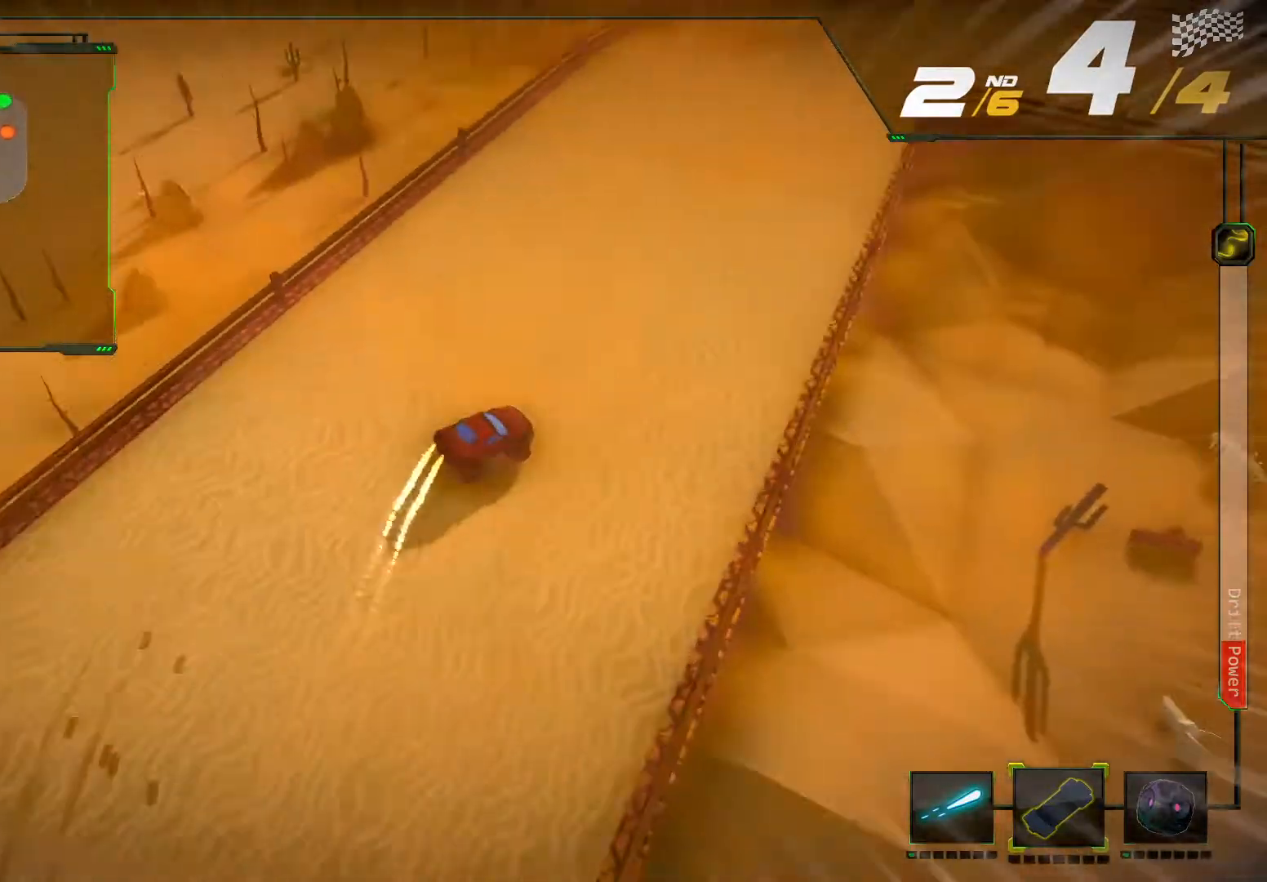
{"buttons": ["R2"], "left_stick": "down-left", "right_stick": "center", "events": [[200, "left_stick", "left"], [333, "left_stick", "down-left"]]}
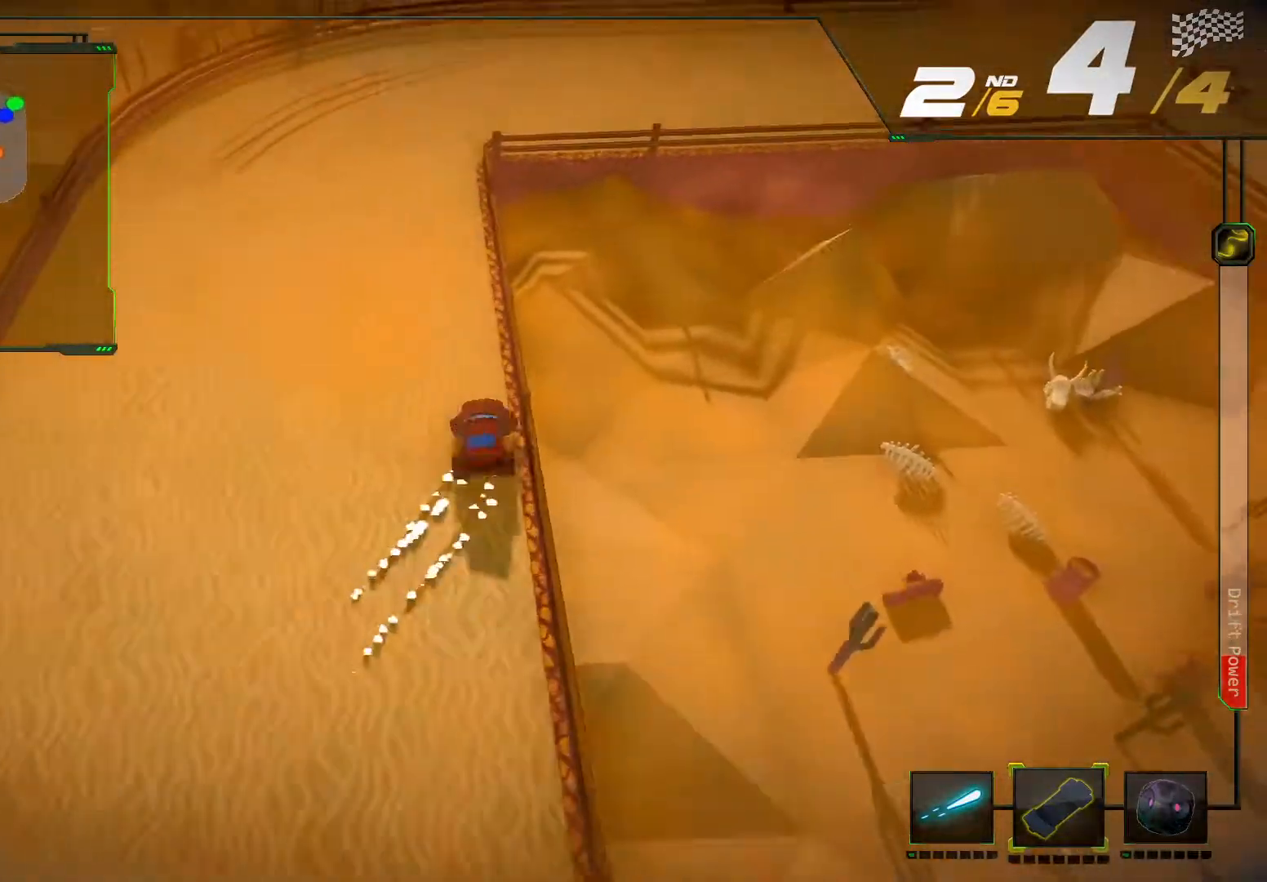
{"buttons": [], "left_stick": "right", "right_stick": "center", "events": [[67, "left_stick", "center"], [300, "left_stick", "right"], [400, "R2", "up"]]}
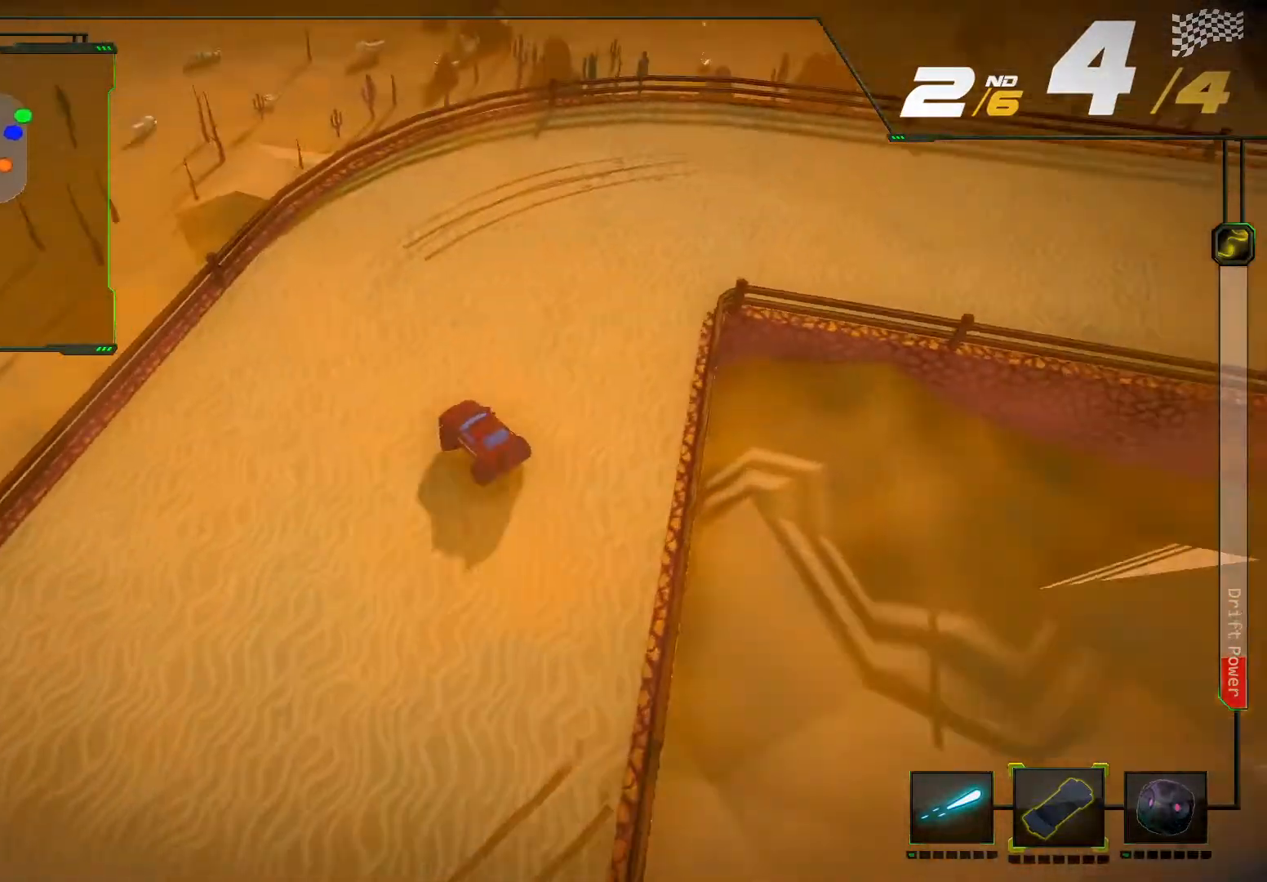
{"buttons": ["R2"], "left_stick": "right", "right_stick": "center", "events": [[67, "R2", "down"]]}
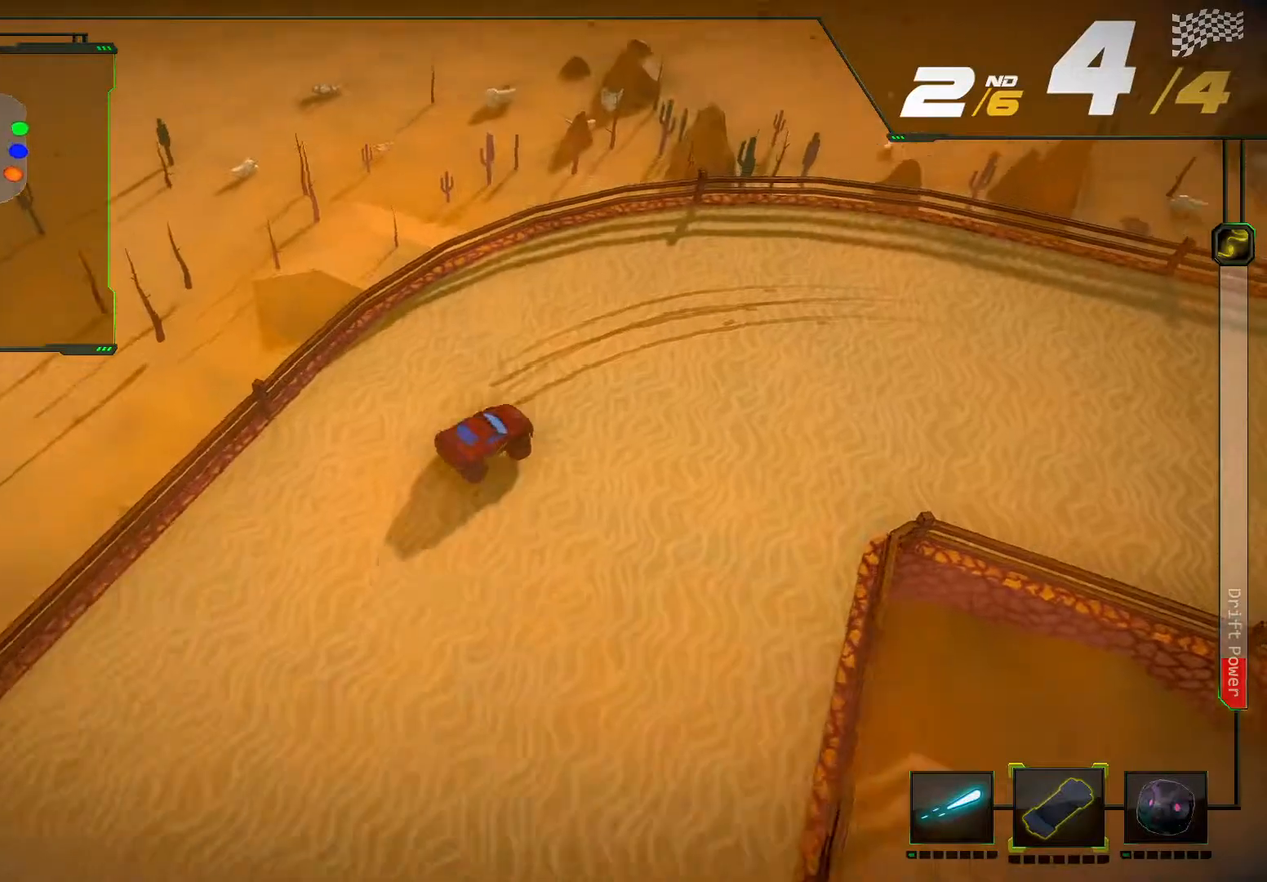
{"buttons": ["L2", "R2"], "left_stick": "center", "right_stick": "center", "events": [[333, "left_stick", "center"], [367, "L2", "down"]]}
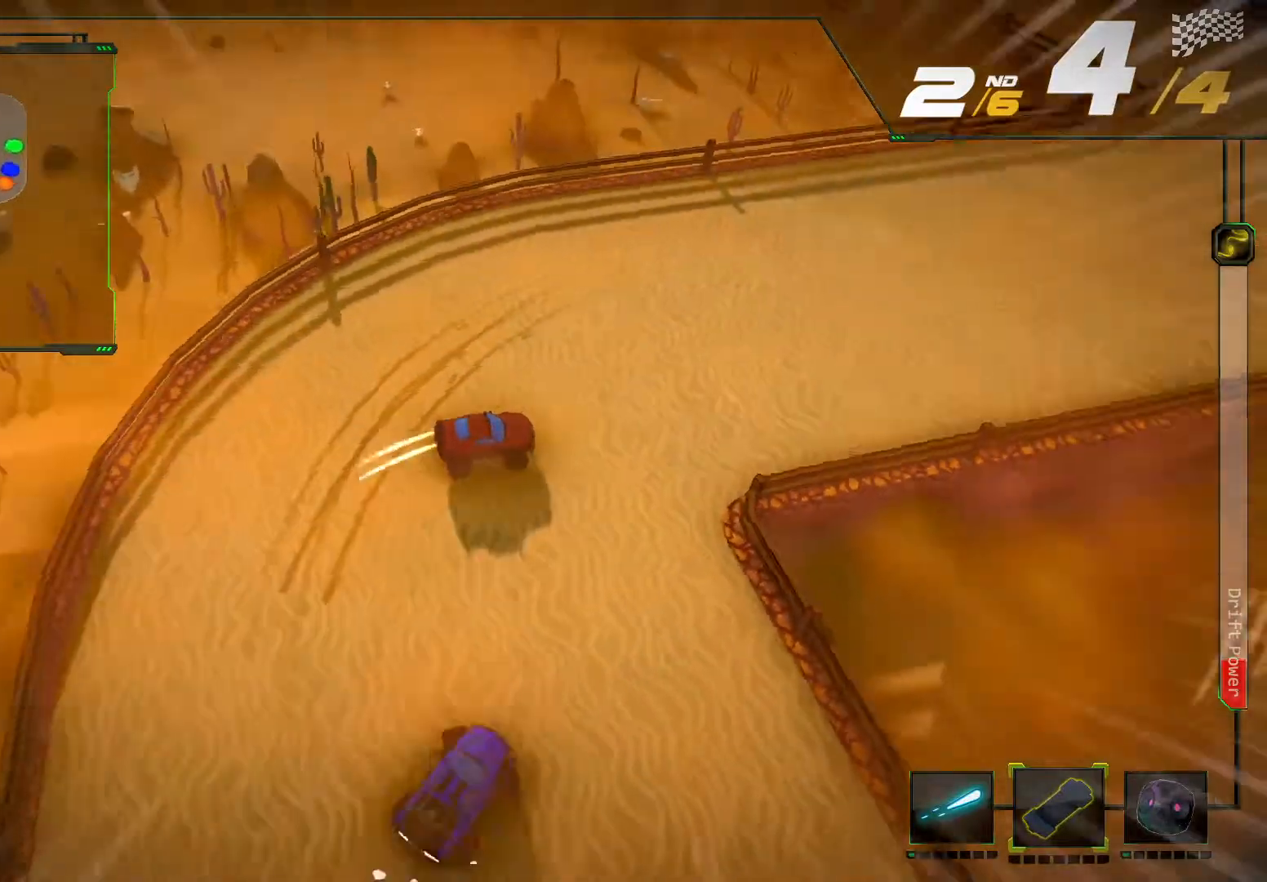
{"buttons": ["L2", "R2"], "left_stick": "center", "right_stick": "center", "events": [[33, "left_stick", "left"], [167, "left_stick", "center"], [333, "left_stick", "right"], [467, "left_stick", "center"]]}
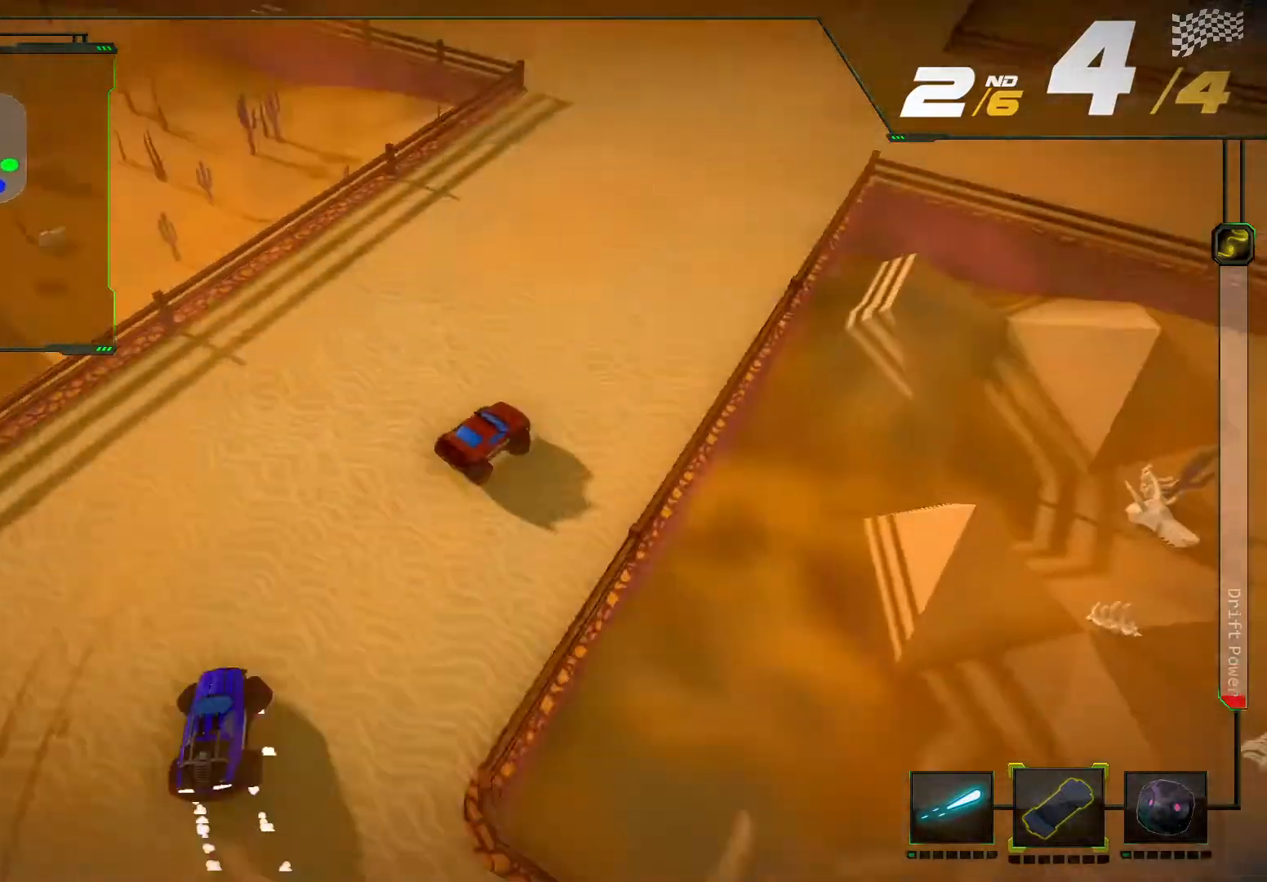
{"buttons": ["R2"], "left_stick": "center", "right_stick": "center", "events": [[200, "left_stick", "left"], [333, "left_stick", "center"], [467, "L2", "up"]]}
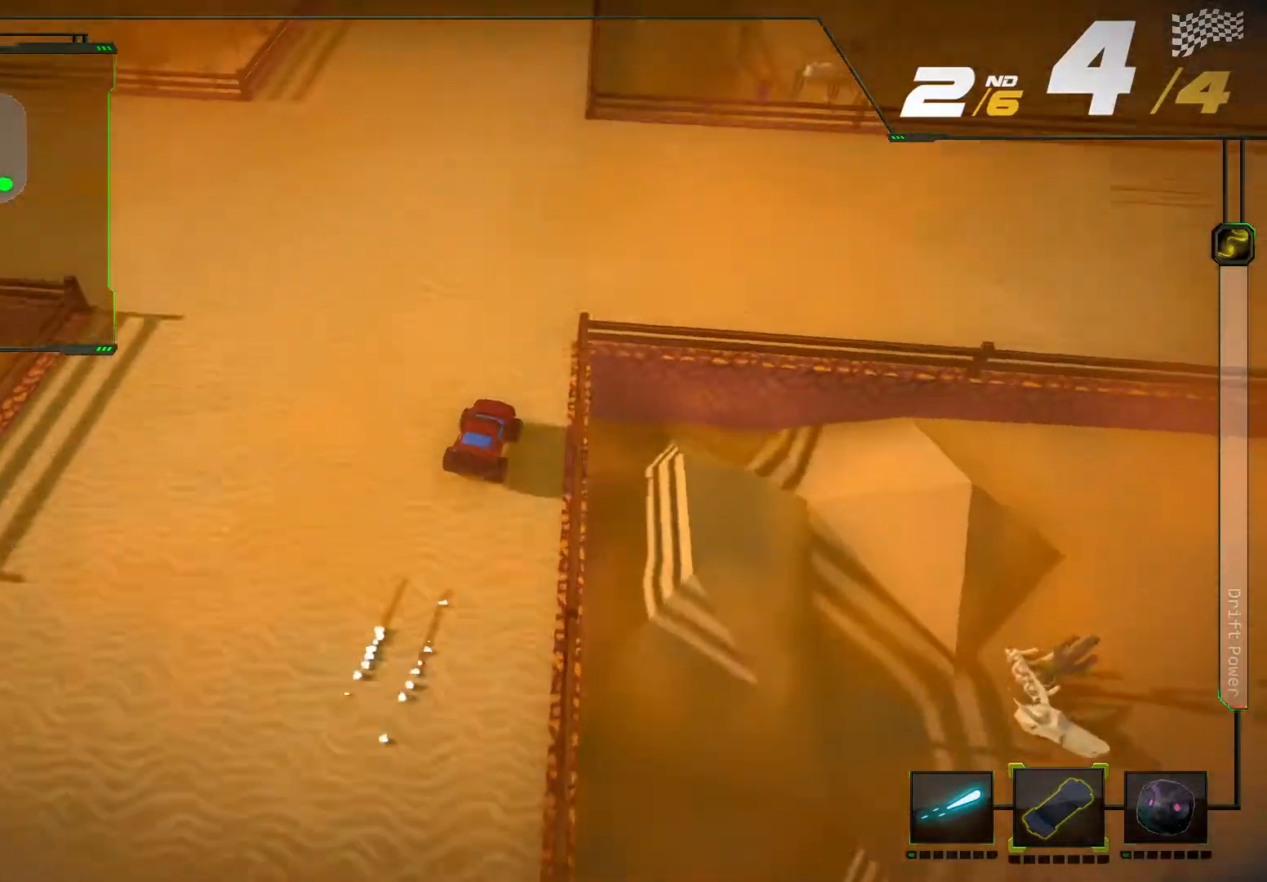
{"buttons": ["R2"], "left_stick": "left", "right_stick": "center", "events": [[67, "left_stick", "left"], [267, "left_stick", "center"], [367, "left_stick", "left"]]}